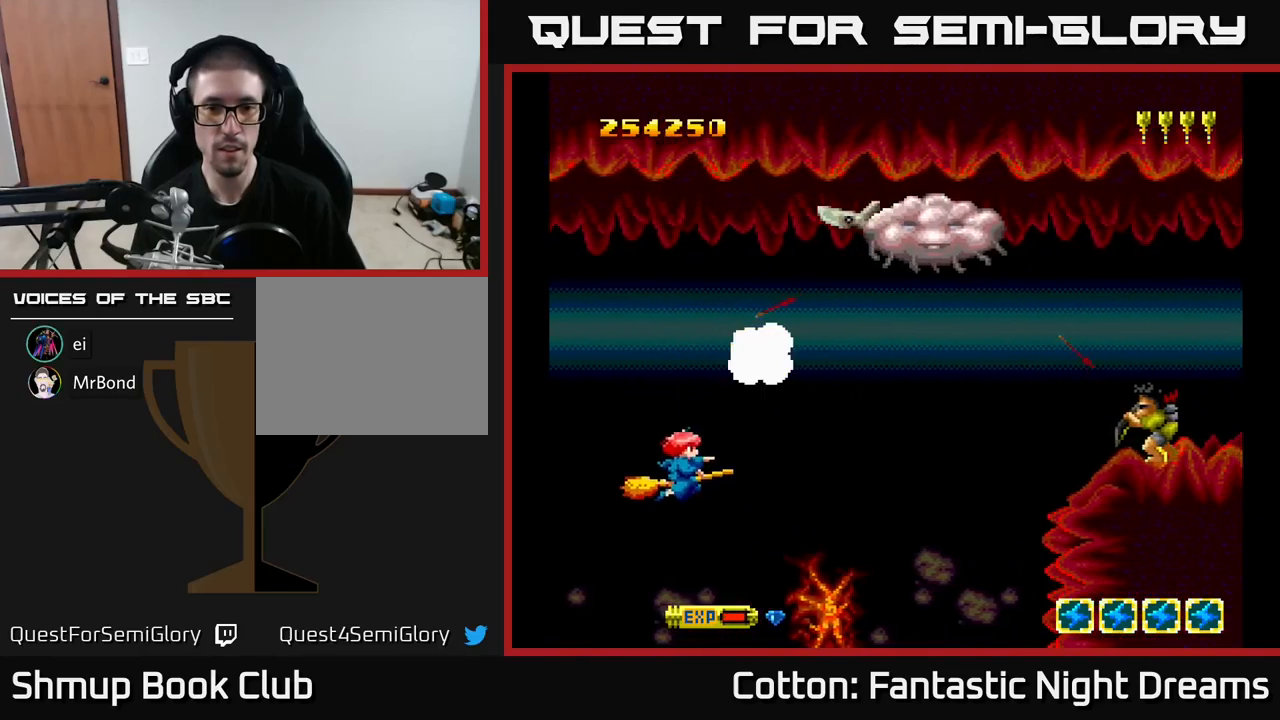
Gameplay with a controller (Xbox layout); each line is a JSON object with the inputs held at the frame after it. "events" lists button and stick changes between this image and that frame as [ms after this image, input, new state], when the widget could be followed in between. Not read: left_stick.
{"buttons": ["B", "Y", "DPAD_RIGHT"], "right_stick": "center", "events": [[84, "DPAD_DOWN", "up"], [200, "DPAD_UP", "down"], [367, "DPAD_UP", "up"]]}
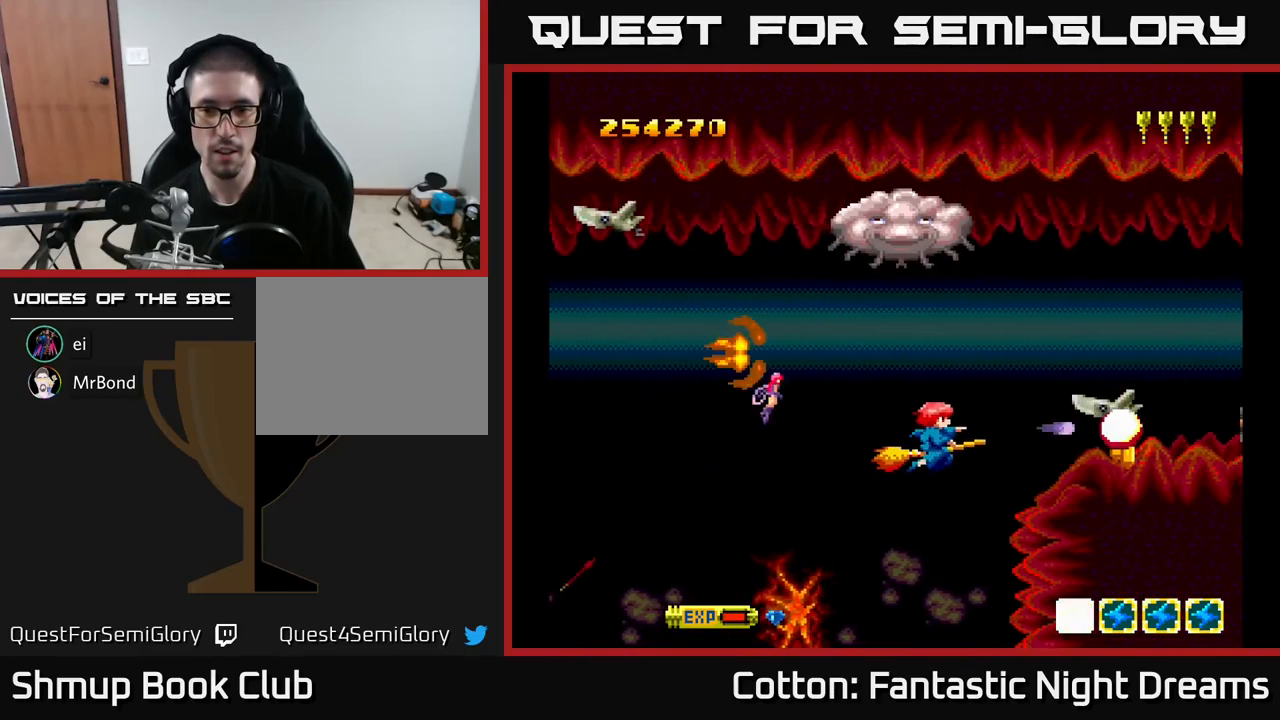
{"buttons": ["B", "Y", "DPAD_RIGHT"], "right_stick": "center", "events": [[50, "DPAD_RIGHT", "up"], [84, "DPAD_LEFT", "down"], [167, "DPAD_UP", "down"], [200, "DPAD_UP", "up"], [384, "DPAD_LEFT", "up"], [400, "DPAD_DOWN", "down"], [417, "DPAD_RIGHT", "down"], [450, "DPAD_DOWN", "up"]]}
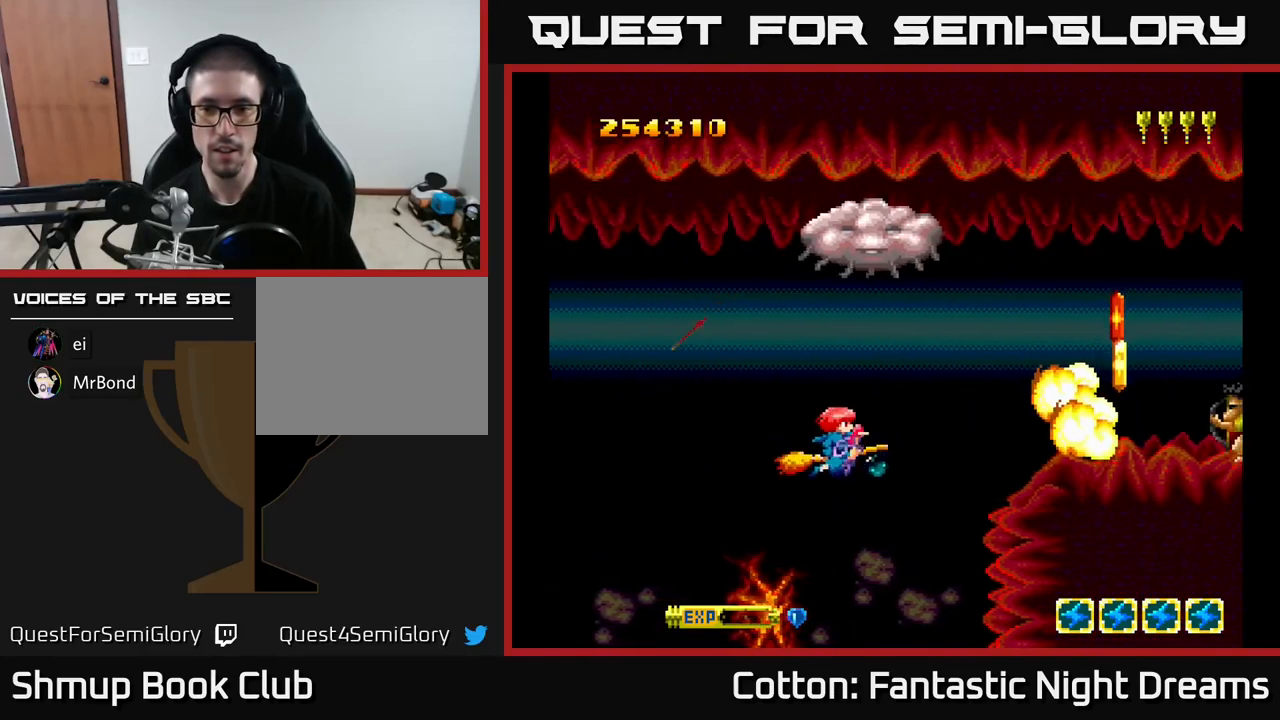
{"buttons": [], "right_stick": "center", "events": [[250, "B", "up"], [267, "Y", "up"], [284, "DPAD_RIGHT", "up"], [284, "DPAD_UP", "down"], [350, "DPAD_UP", "up"], [400, "DPAD_RIGHT", "down"], [484, "DPAD_RIGHT", "up"]]}
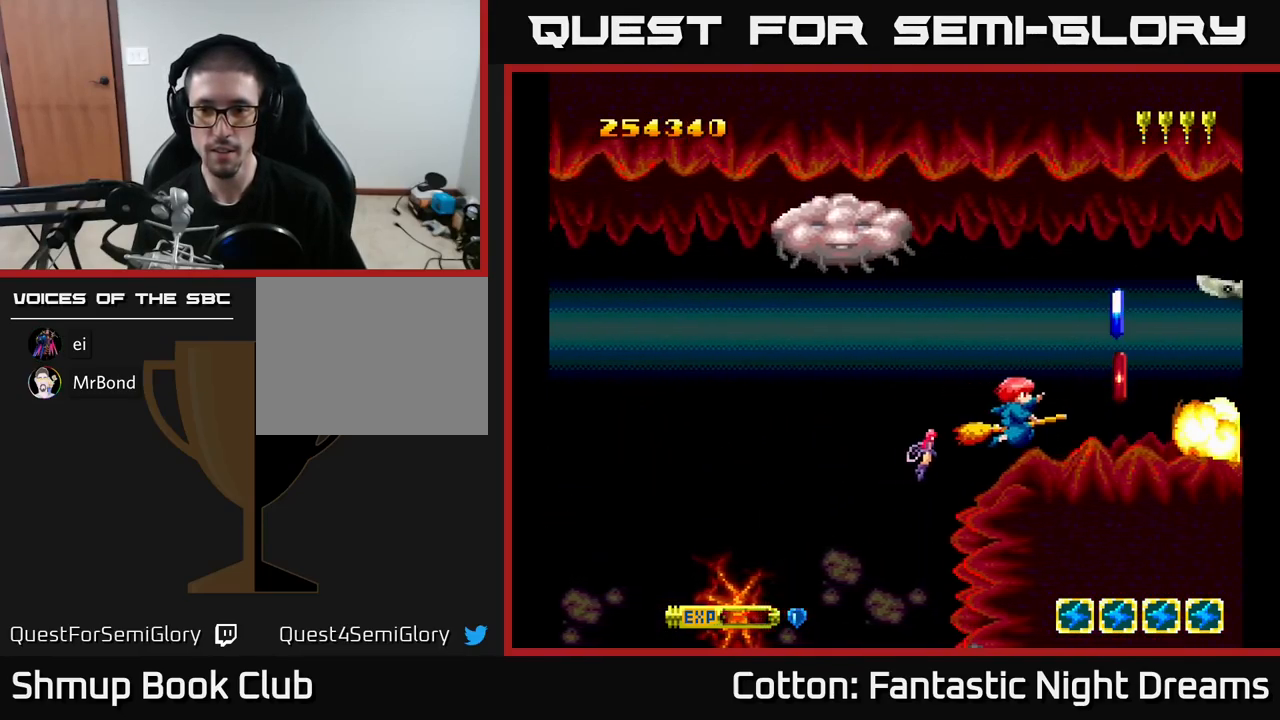
{"buttons": ["DPAD_LEFT"], "right_stick": "center", "events": [[150, "DPAD_RIGHT", "down"], [367, "DPAD_RIGHT", "up"], [384, "DPAD_LEFT", "down"]]}
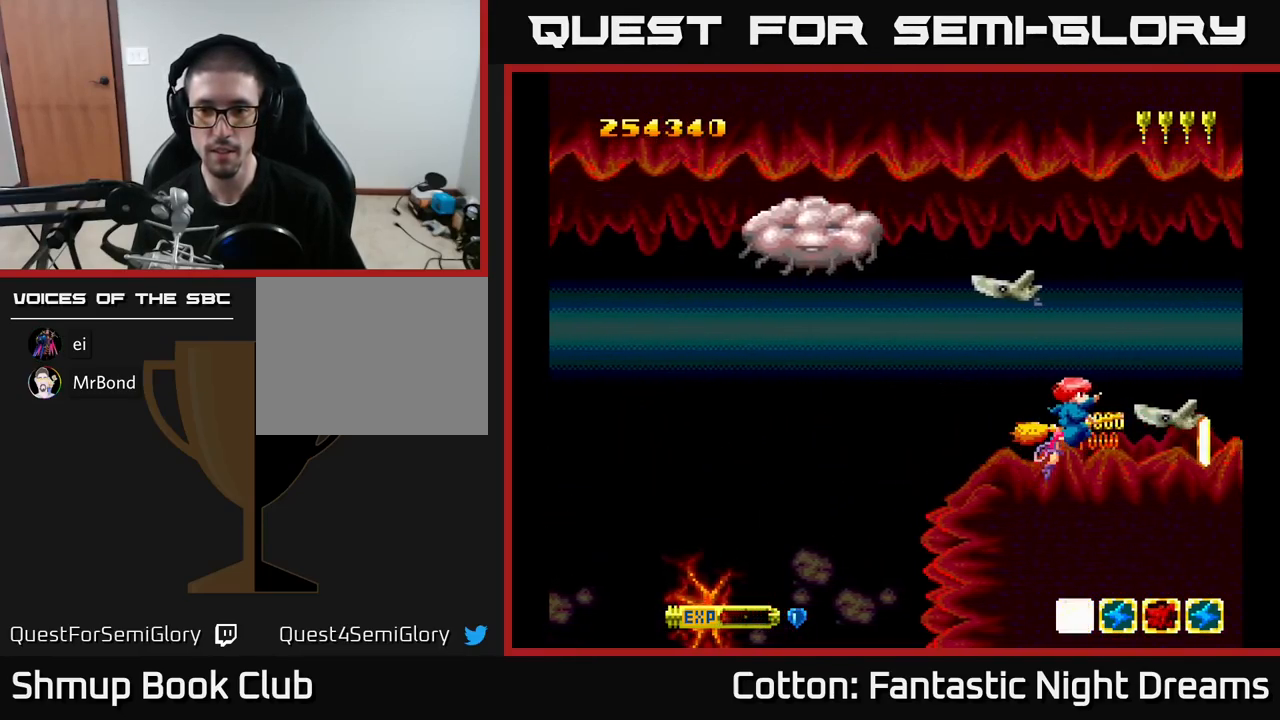
{"buttons": ["B", "Y", "DPAD_UP"], "right_stick": "center"}
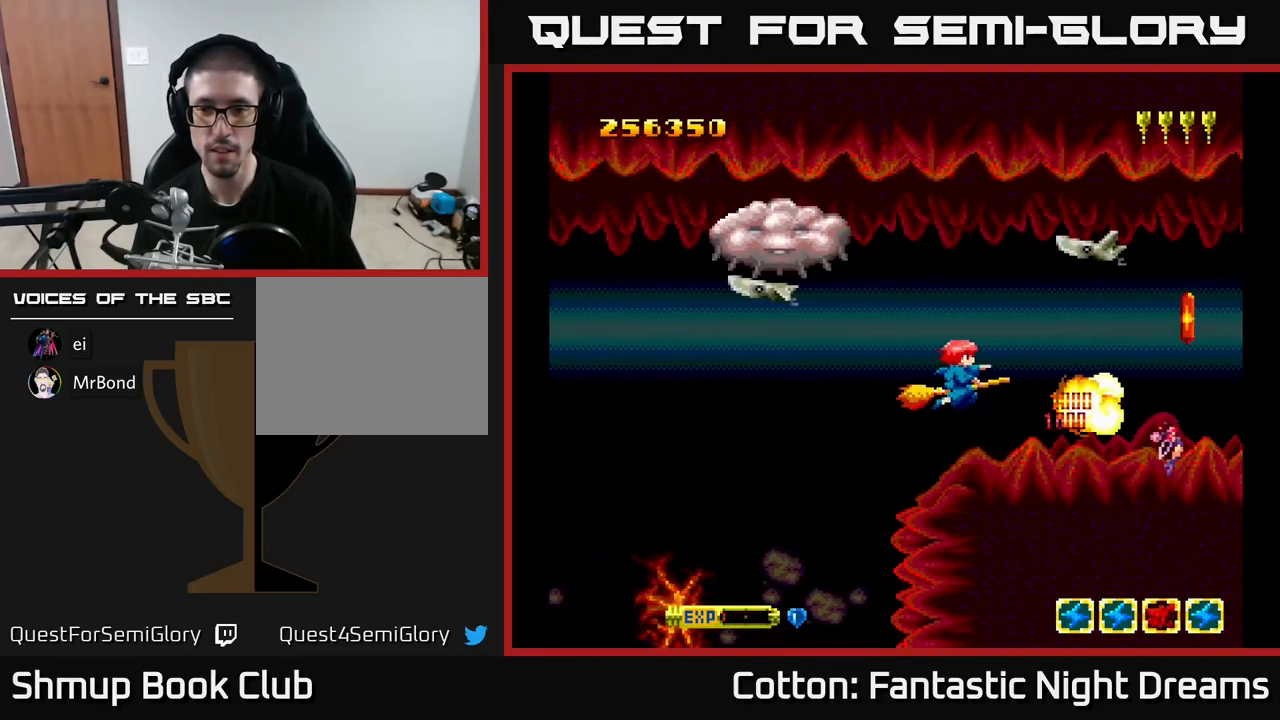
{"buttons": ["DPAD_RIGHT"], "right_stick": "center", "events": [[50, "DPAD_LEFT", "down"], [67, "B", "up"], [84, "Y", "up"], [100, "DPAD_UP", "up"], [117, "DPAD_LEFT", "up"], [150, "DPAD_DOWN", "down"], [184, "DPAD_RIGHT", "down"], [267, "DPAD_DOWN", "up"]]}
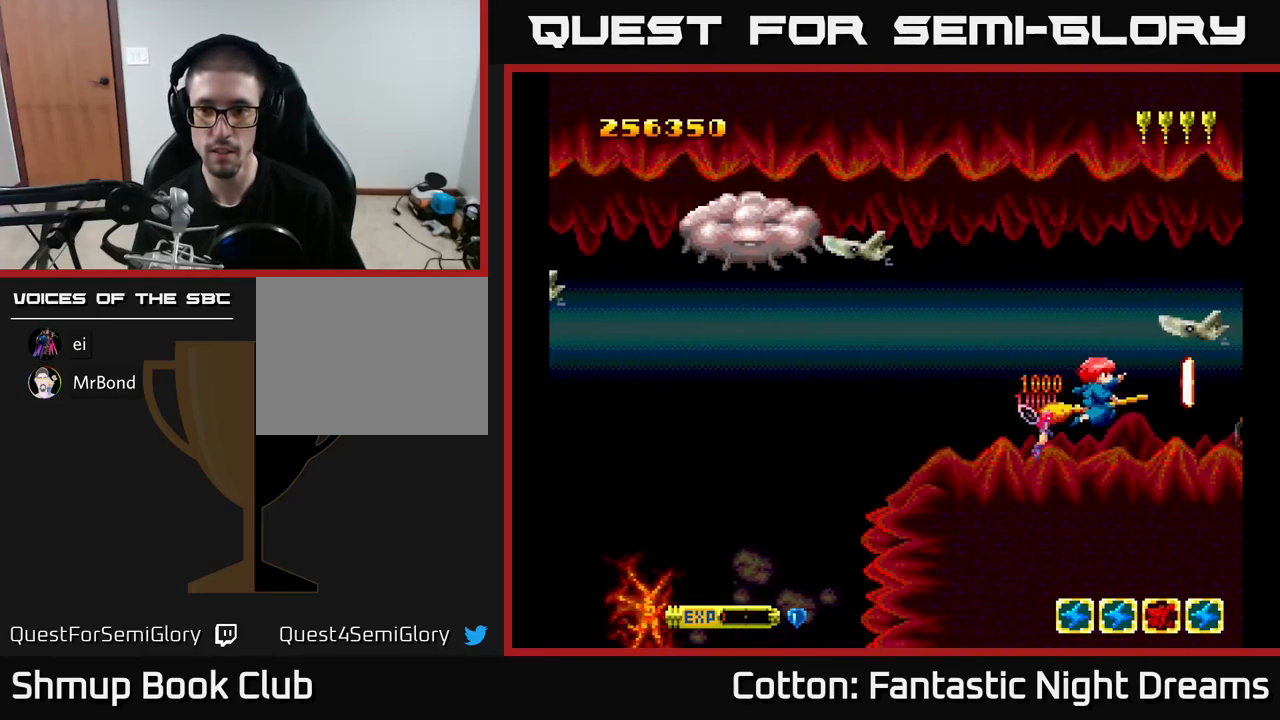
{"buttons": [], "right_stick": "center", "events": [[100, "DPAD_DOWN", "down"], [150, "DPAD_RIGHT", "up"], [267, "DPAD_DOWN", "up"], [267, "DPAD_LEFT", "down"], [317, "DPAD_LEFT", "up"]]}
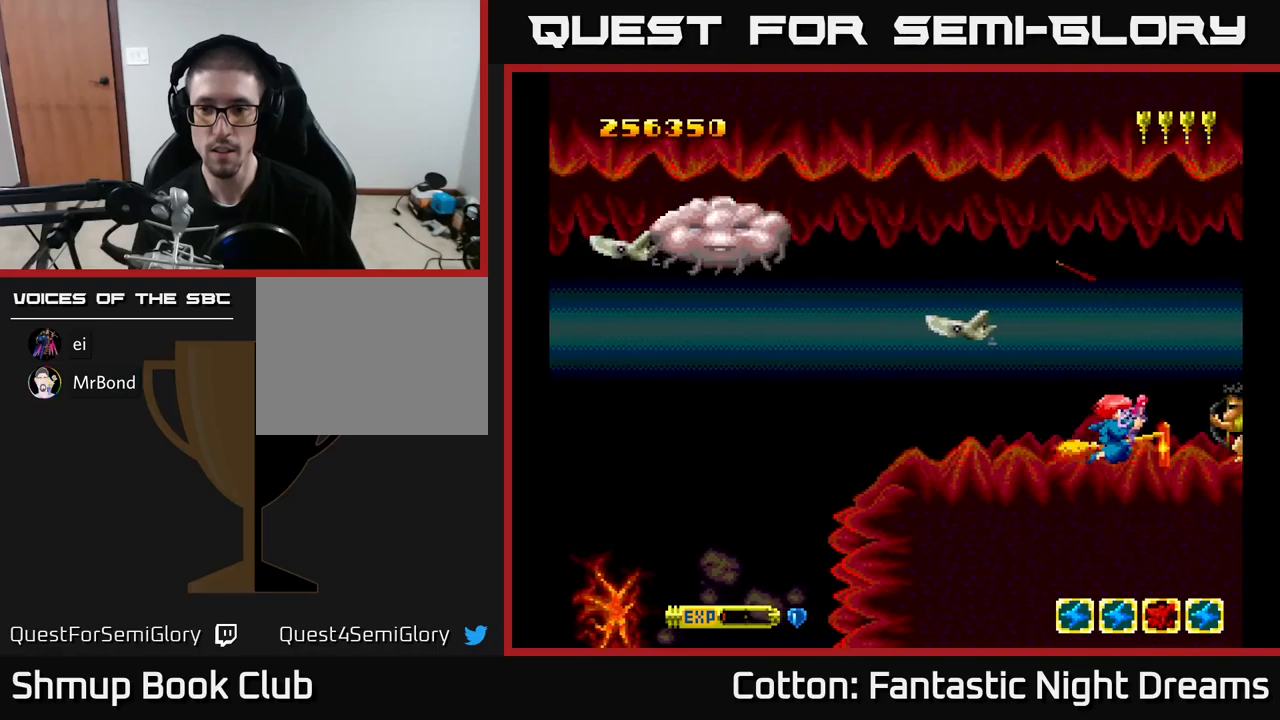
{"buttons": ["Y", "DPAD_LEFT"], "right_stick": "center", "events": [[16, "DPAD_RIGHT", "down"], [150, "DPAD_RIGHT", "up"], [200, "Y", "down"], [216, "DPAD_LEFT", "down"], [383, "DPAD_LEFT", "up"], [500, "DPAD_LEFT", "down"]]}
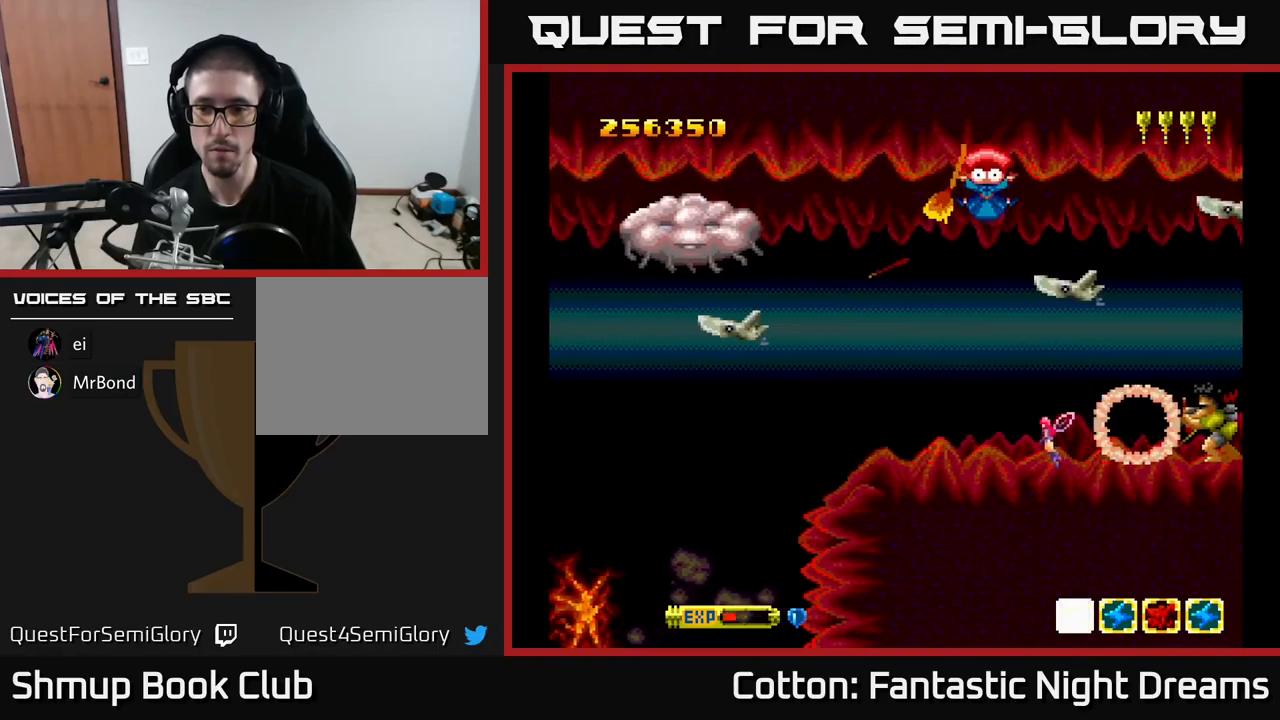
{"buttons": ["B"], "right_stick": "center", "events": [[100, "B", "down"], [216, "DPAD_LEFT", "up"], [450, "Y", "up"]]}
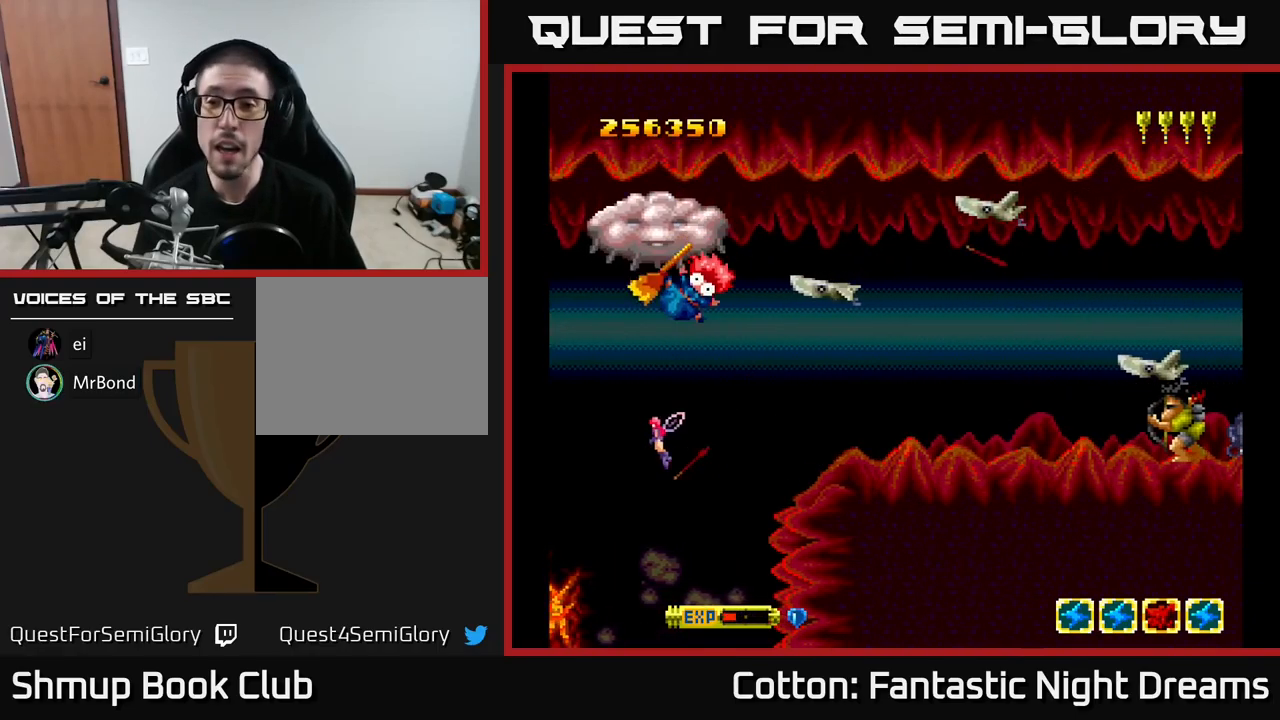
{"buttons": [], "right_stick": "center", "events": [[116, "B", "up"]]}
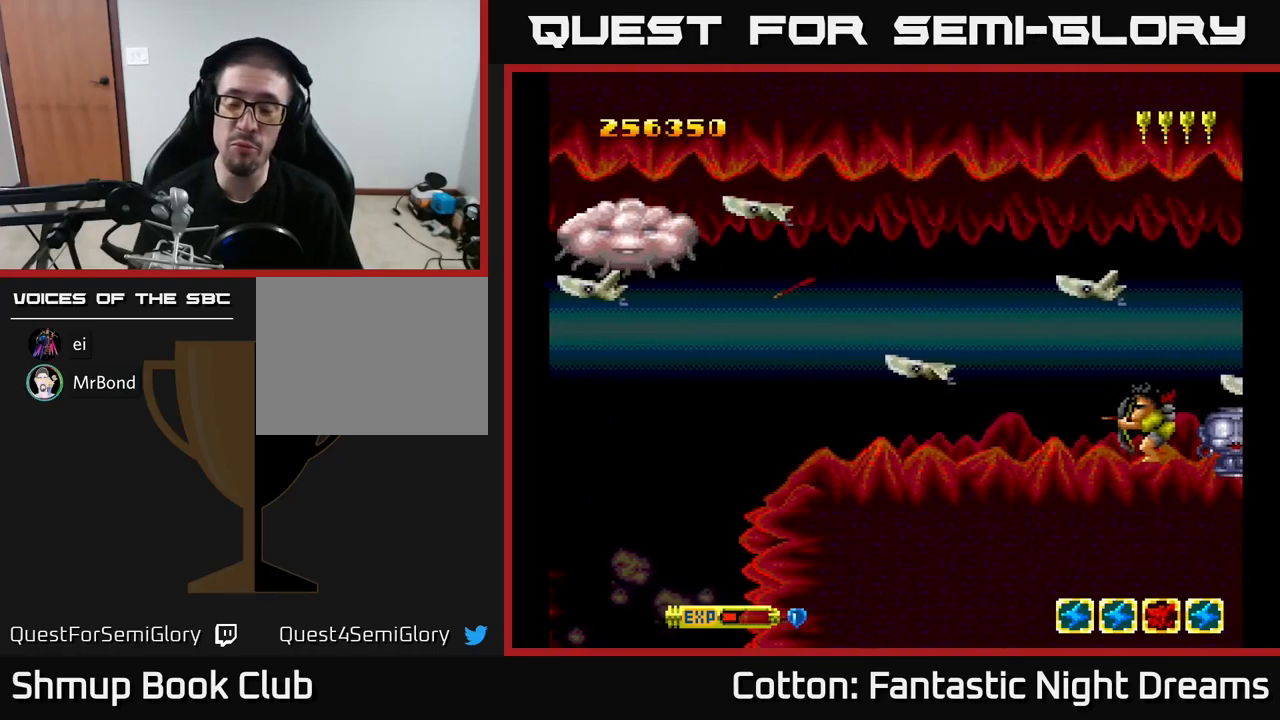
{"buttons": [], "right_stick": "center", "events": []}
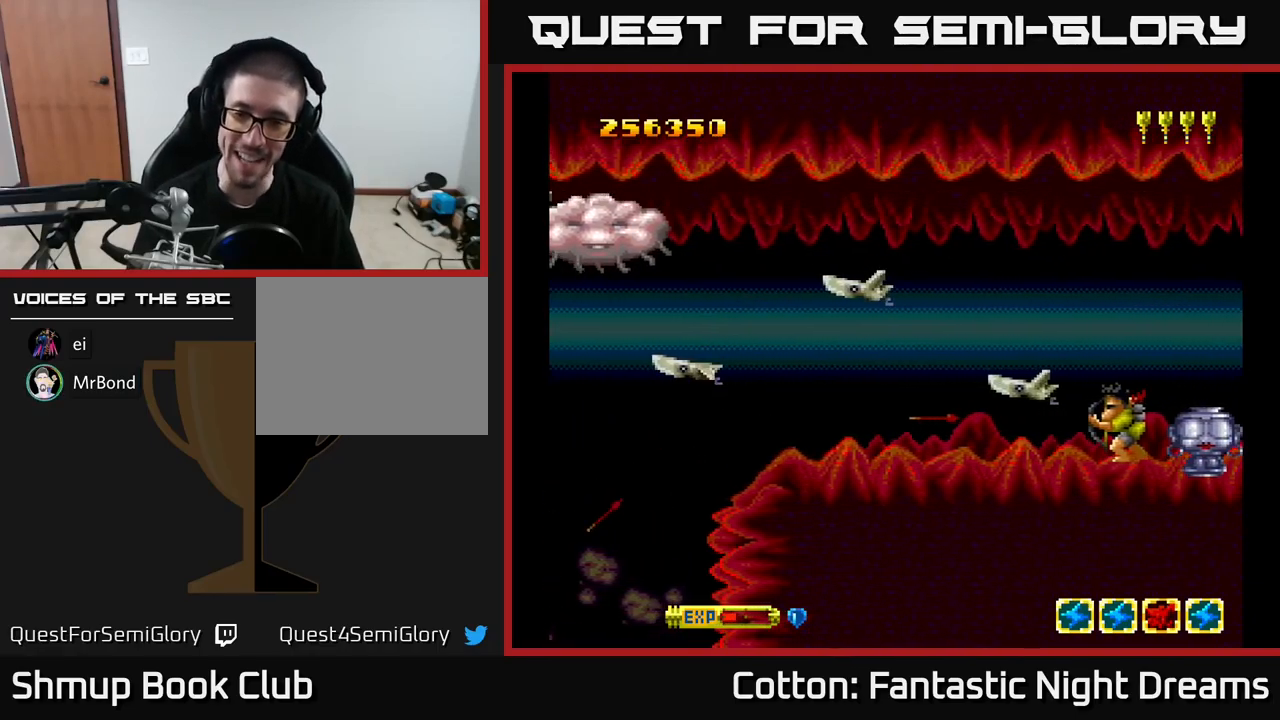
{"buttons": [], "right_stick": "center", "events": []}
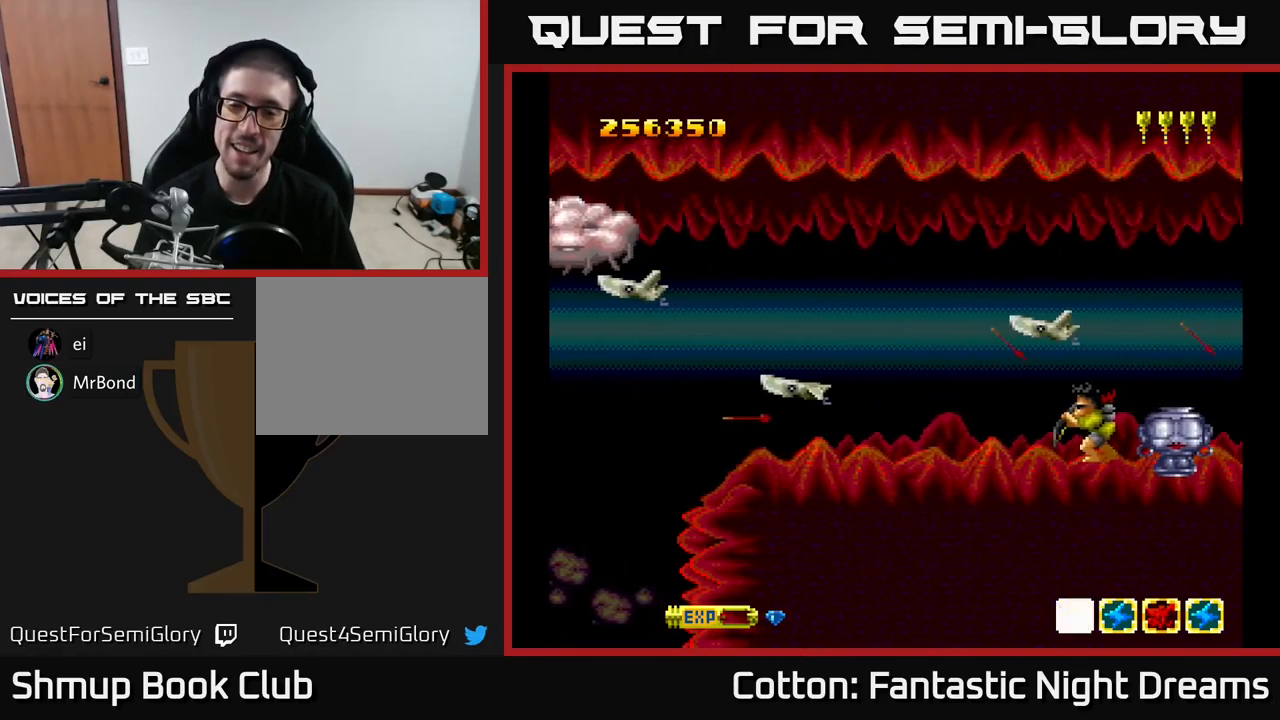
{"buttons": [], "right_stick": "center", "events": []}
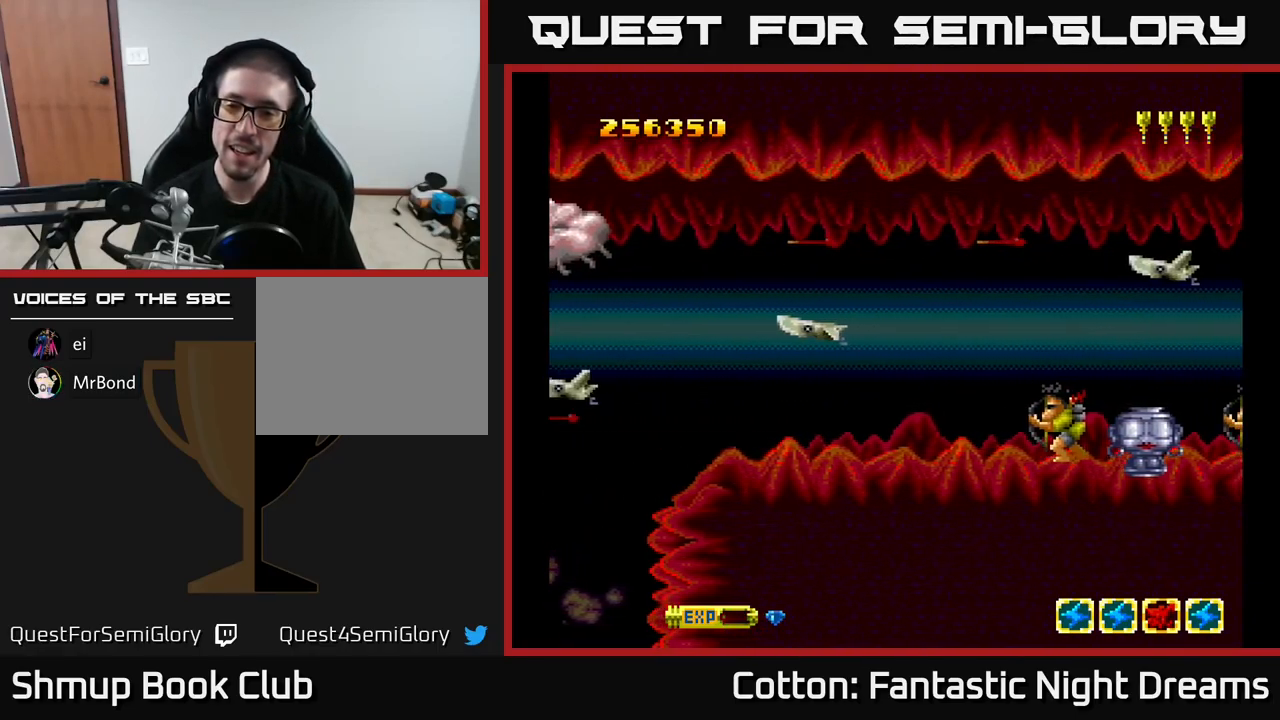
{"buttons": ["Y"], "right_stick": "center", "events": [[166, "Y", "down"]]}
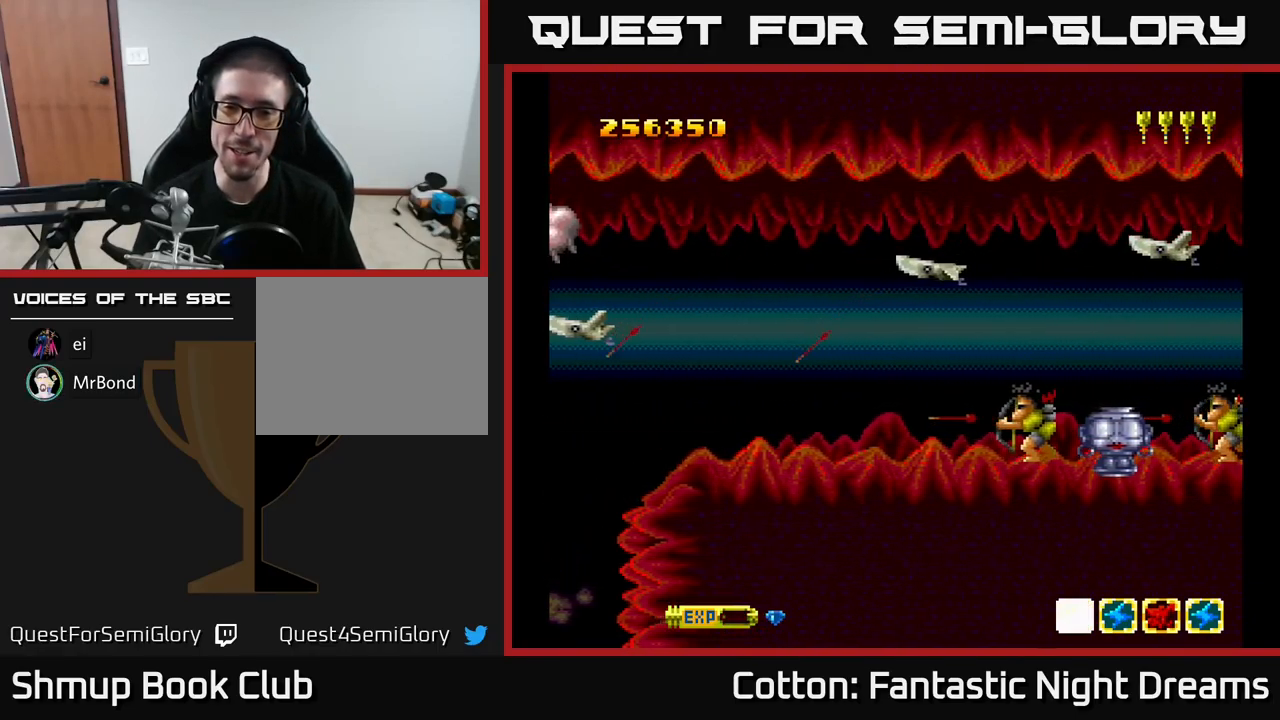
{"buttons": [], "right_stick": "center", "events": [[283, "Y", "up"]]}
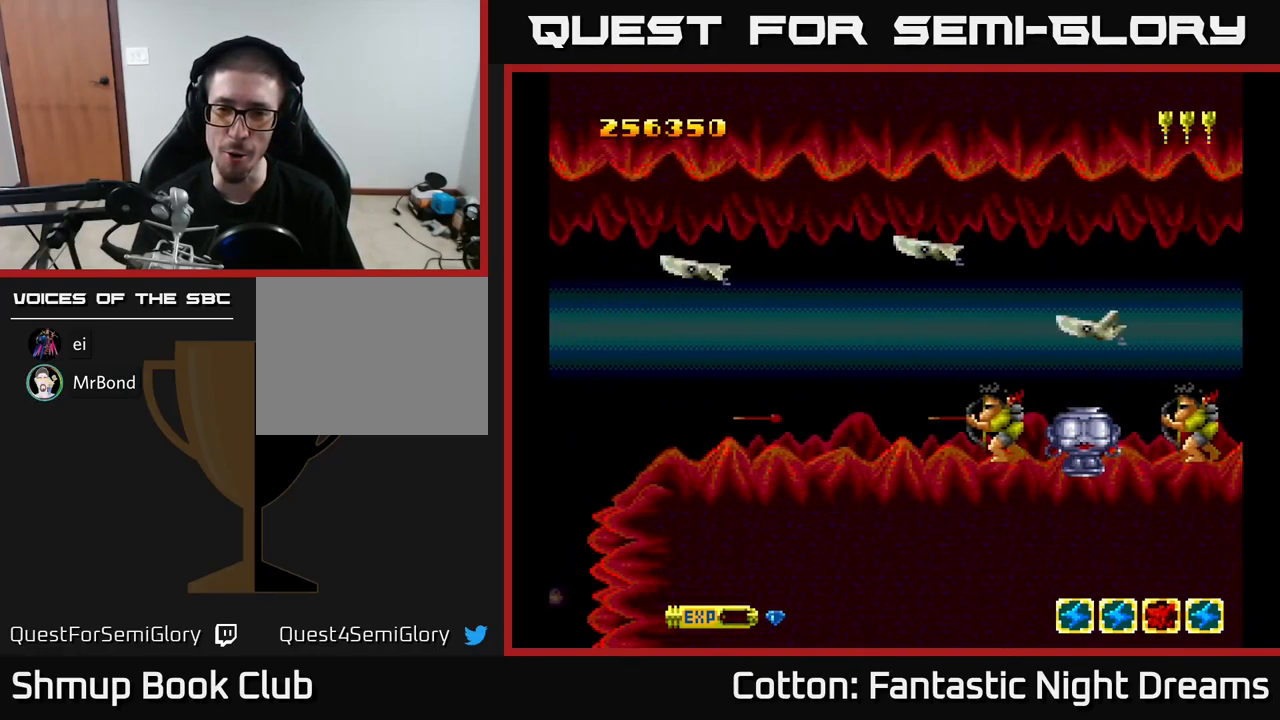
{"buttons": [], "right_stick": "center", "events": []}
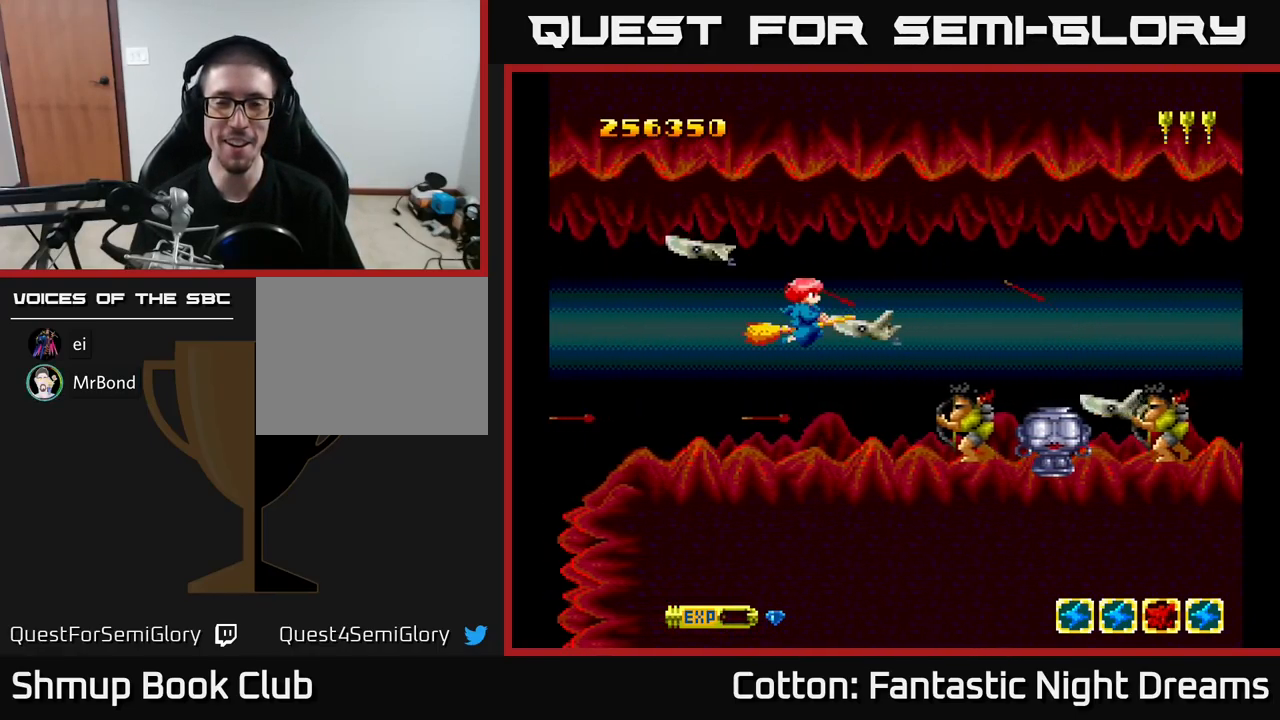
{"buttons": ["B", "Y"], "right_stick": "center", "events": [[133, "DPAD_DOWN", "down"], [166, "Y", "down"], [233, "B", "down"], [266, "DPAD_RIGHT", "down"], [350, "DPAD_DOWN", "up"], [416, "DPAD_RIGHT", "up"], [416, "DPAD_UP", "down"], [483, "DPAD_UP", "up"]]}
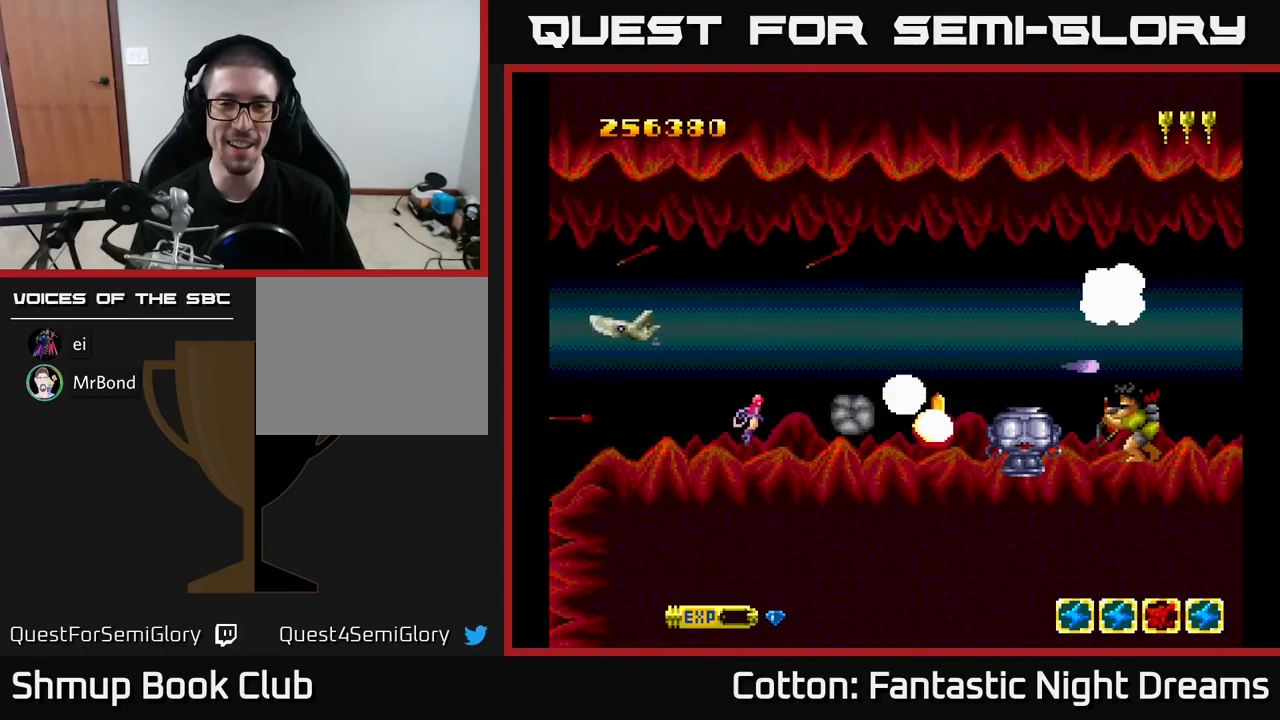
{"buttons": ["B", "Y", "DPAD_RIGHT"], "right_stick": "center", "events": [[50, "DPAD_DOWN", "down"], [50, "DPAD_RIGHT", "down"], [117, "DPAD_RIGHT", "up"], [167, "DPAD_DOWN", "up"], [183, "DPAD_LEFT", "down"], [350, "DPAD_DOWN", "down"], [350, "DPAD_LEFT", "up"], [383, "DPAD_RIGHT", "down"], [400, "DPAD_DOWN", "up"]]}
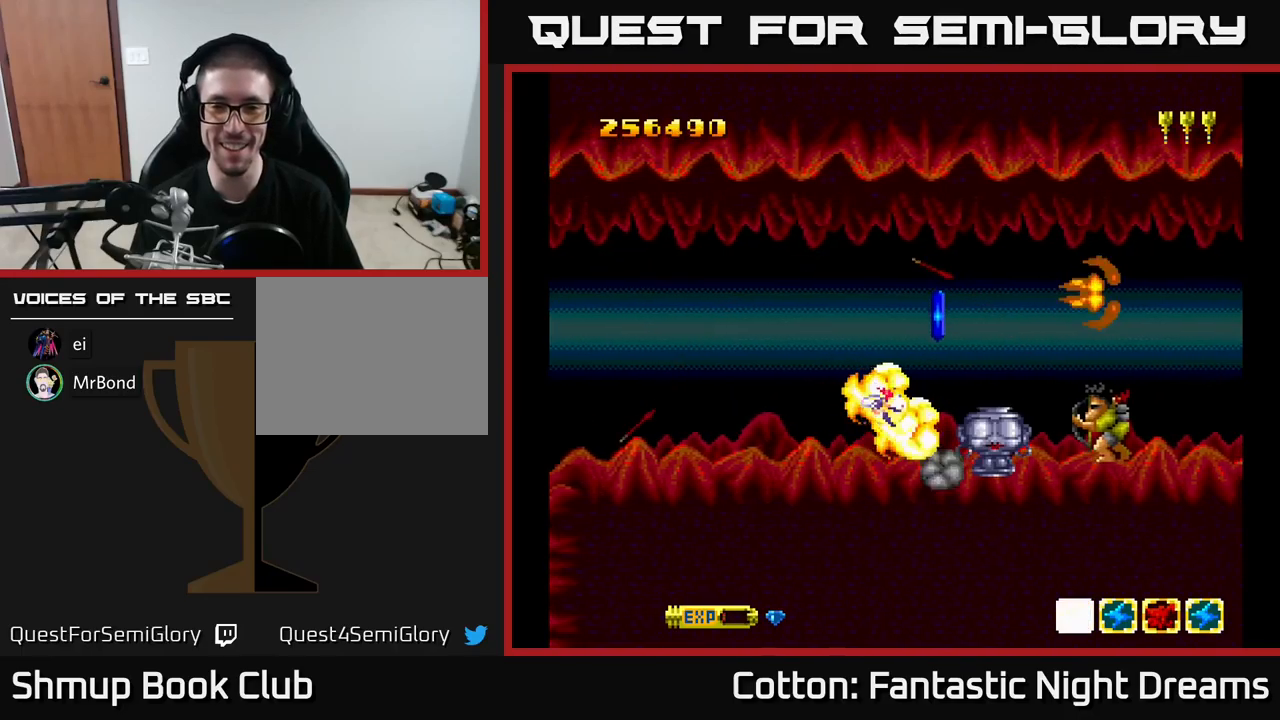
{"buttons": ["DPAD_DOWN", "DPAD_RIGHT"], "right_stick": "center"}
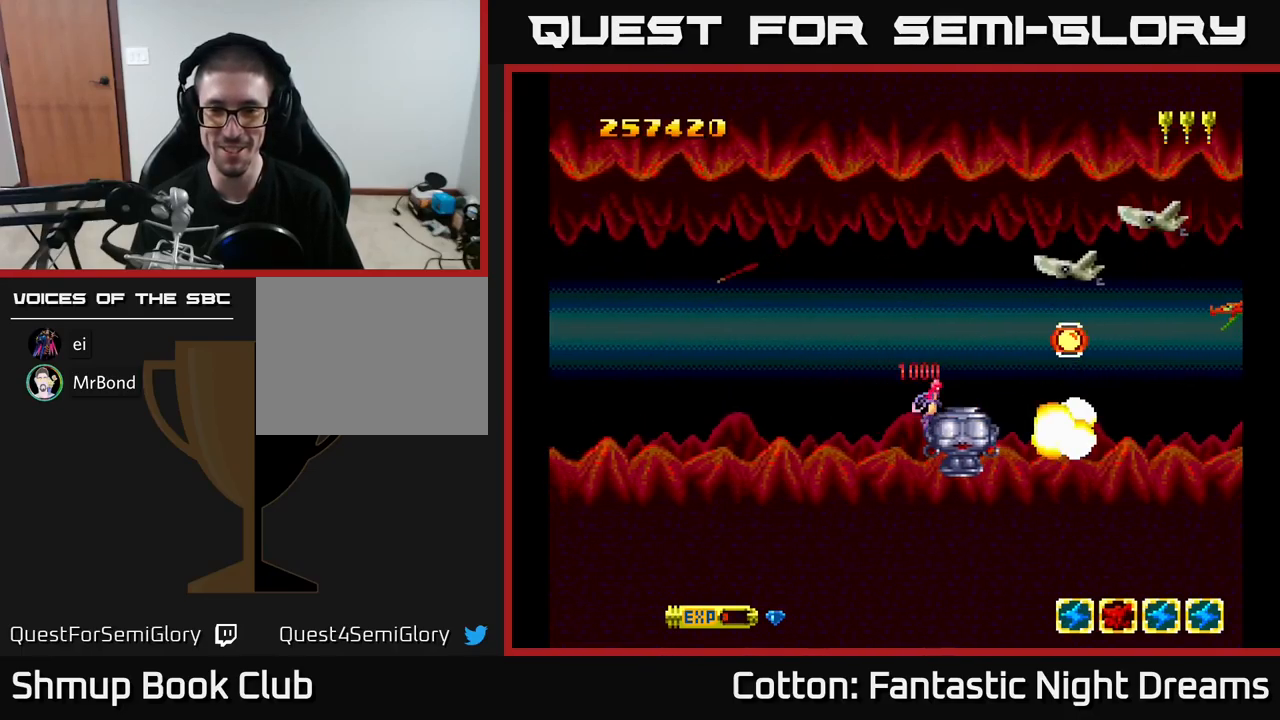
{"buttons": ["DPAD_UP", "DPAD_RIGHT"], "right_stick": "center"}
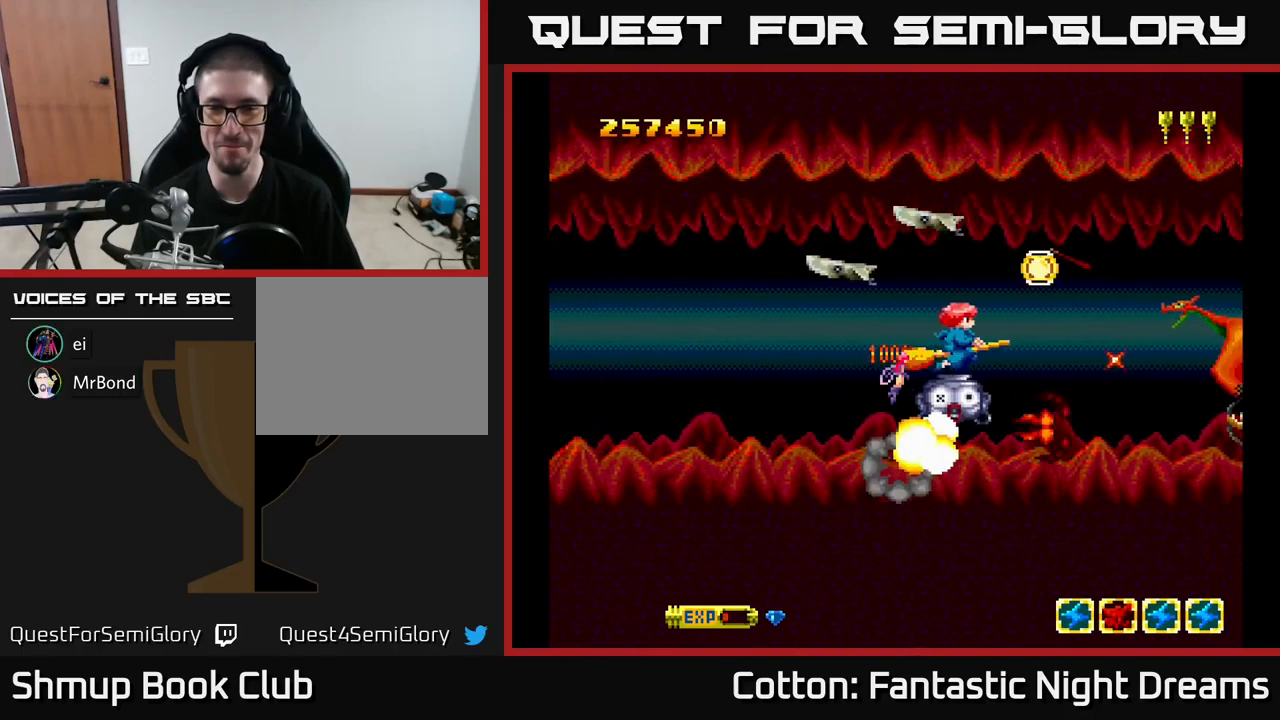
{"buttons": ["B", "Y", "DPAD_DOWN", "DPAD_RIGHT"], "right_stick": "center"}
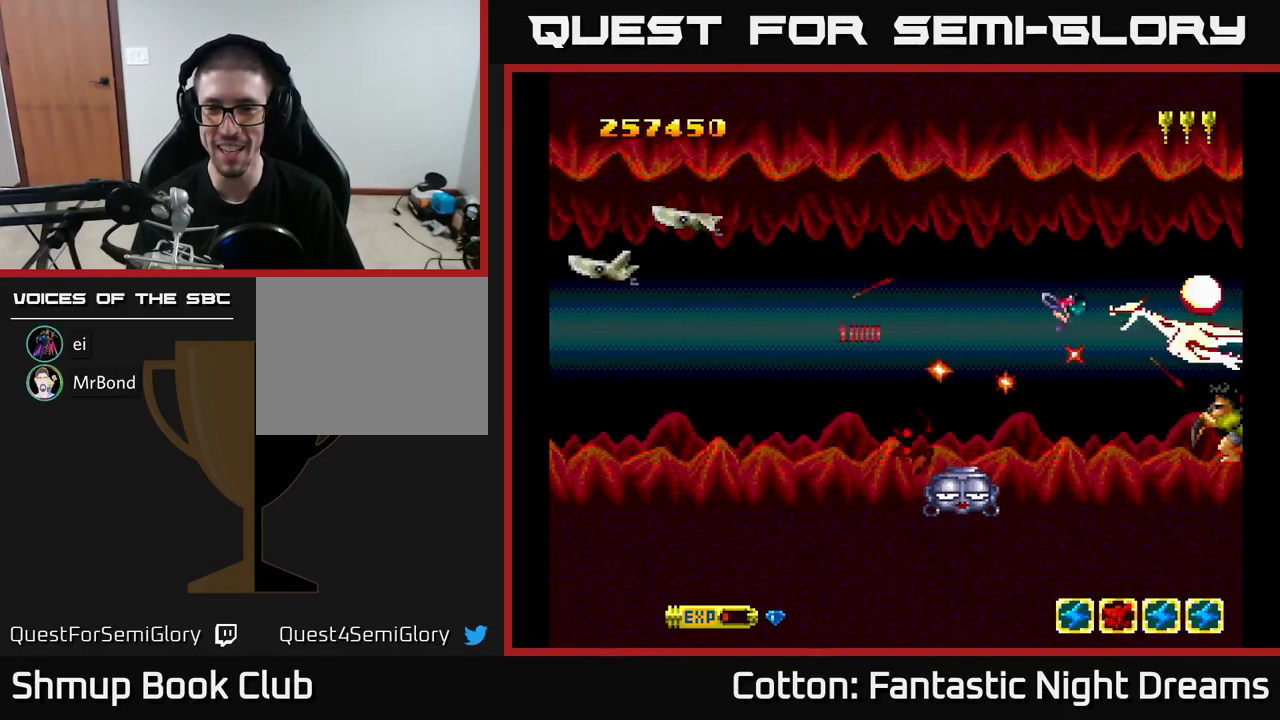
{"buttons": ["B", "Y", "DPAD_UP"], "right_stick": "center", "events": [[33, "DPAD_RIGHT", "up"], [50, "DPAD_DOWN", "up"], [200, "DPAD_DOWN", "down"], [217, "DPAD_LEFT", "down"], [283, "DPAD_DOWN", "up"], [383, "DPAD_UP", "down"], [400, "DPAD_LEFT", "up"]]}
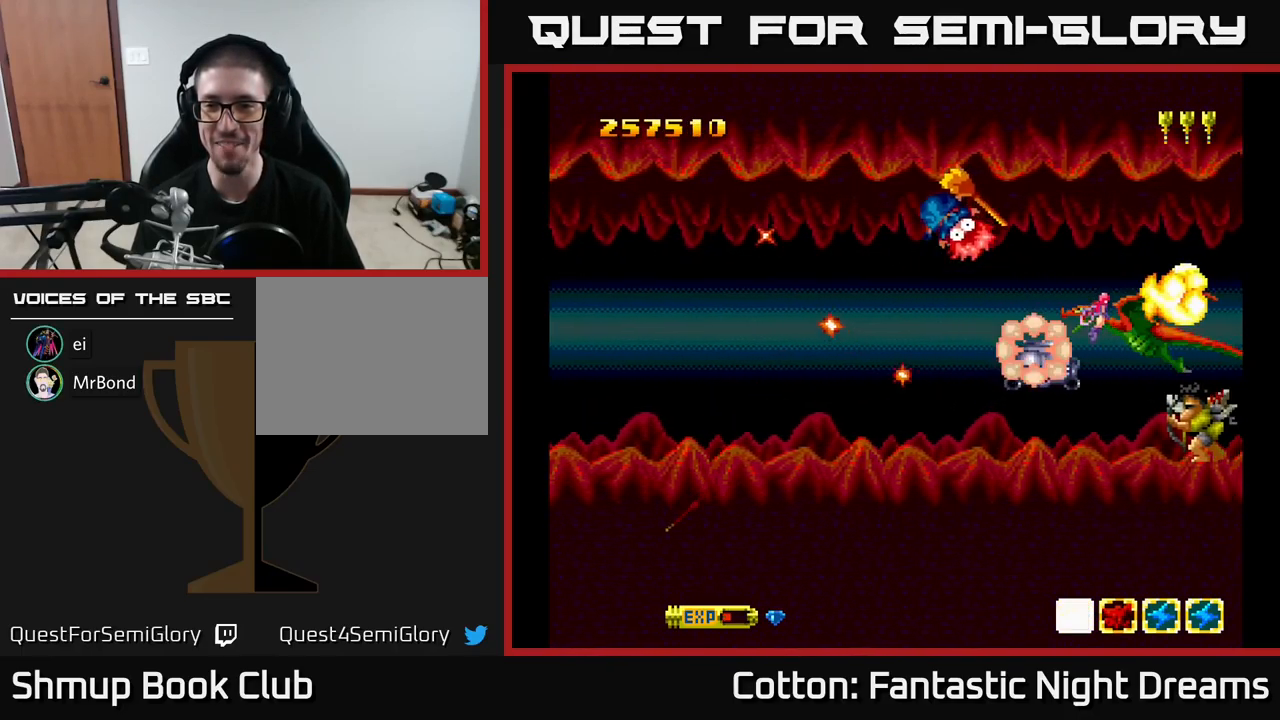
{"buttons": [], "right_stick": "center", "events": [[17, "DPAD_UP", "up"], [317, "B", "up"], [317, "Y", "up"]]}
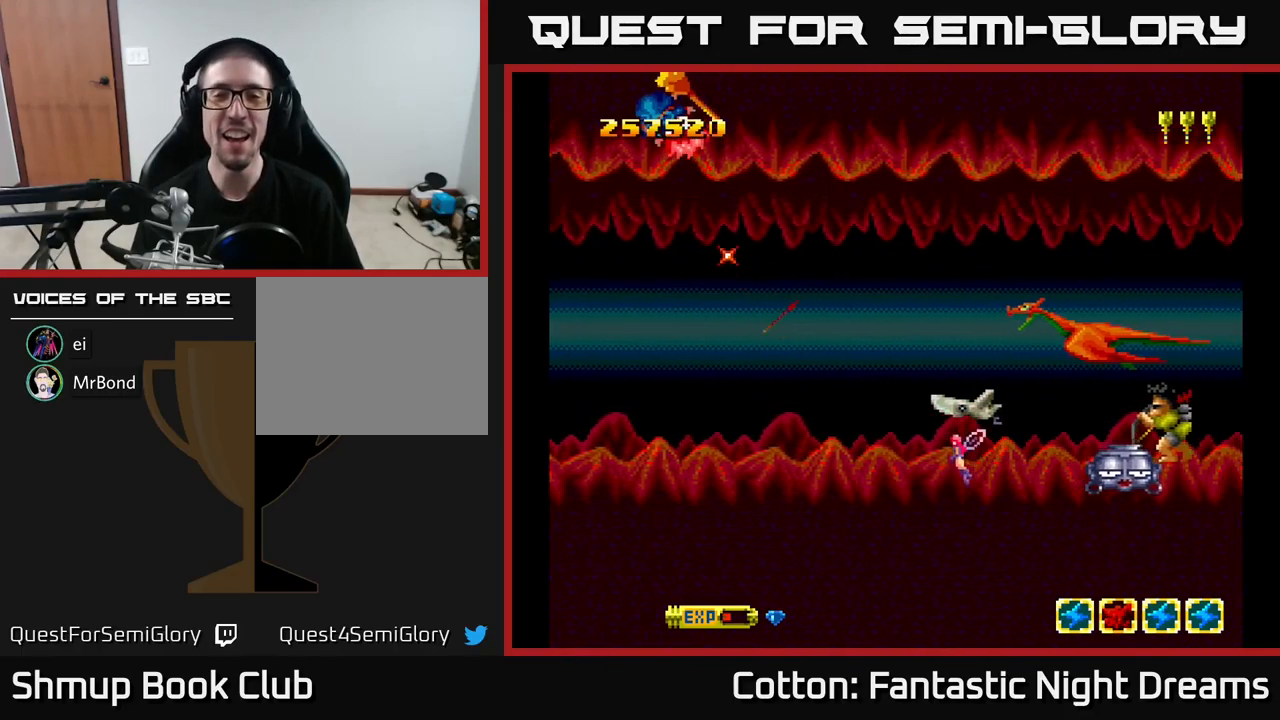
{"buttons": [], "right_stick": "center", "events": []}
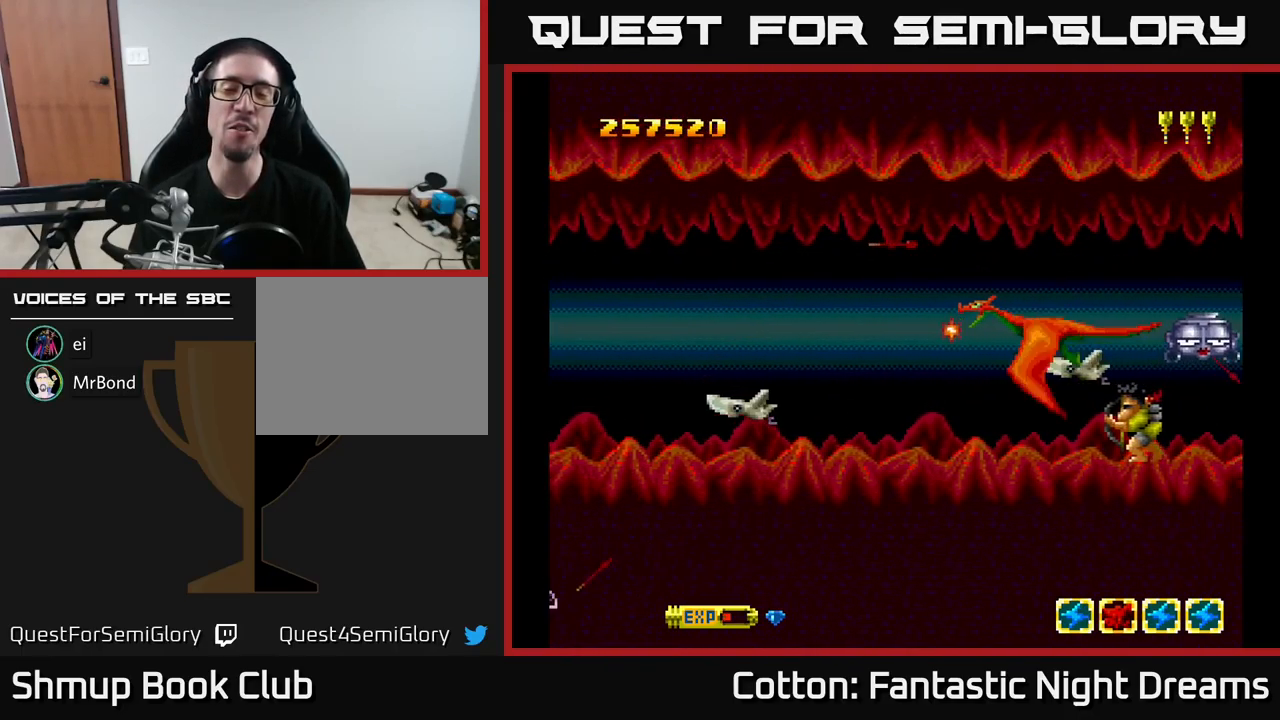
{"buttons": [], "right_stick": "center", "events": []}
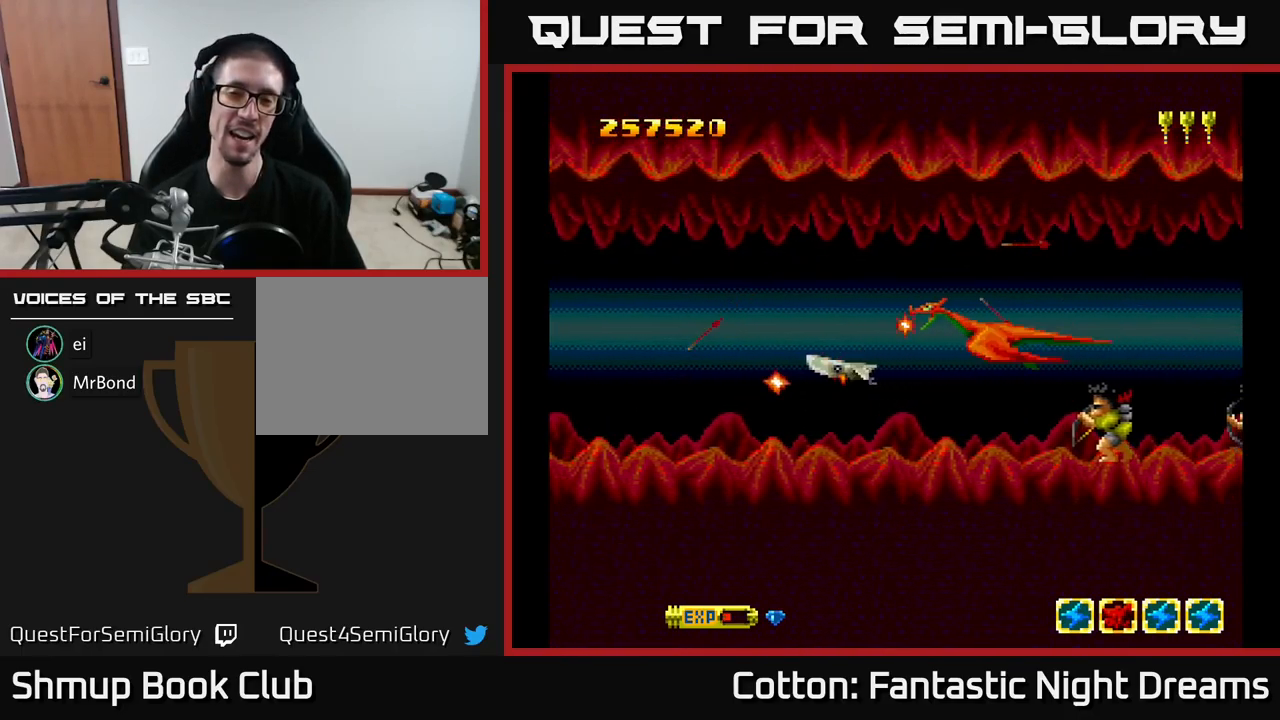
{"buttons": [], "right_stick": "center", "events": []}
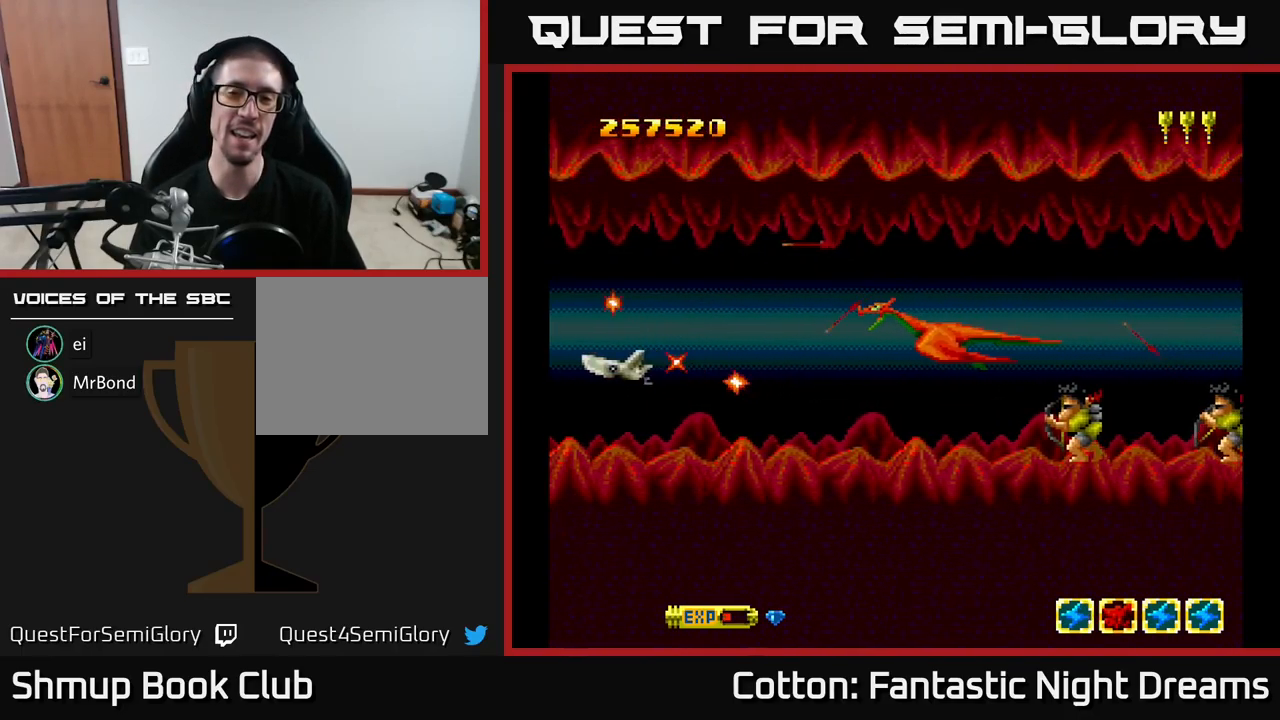
{"buttons": [], "right_stick": "center", "events": []}
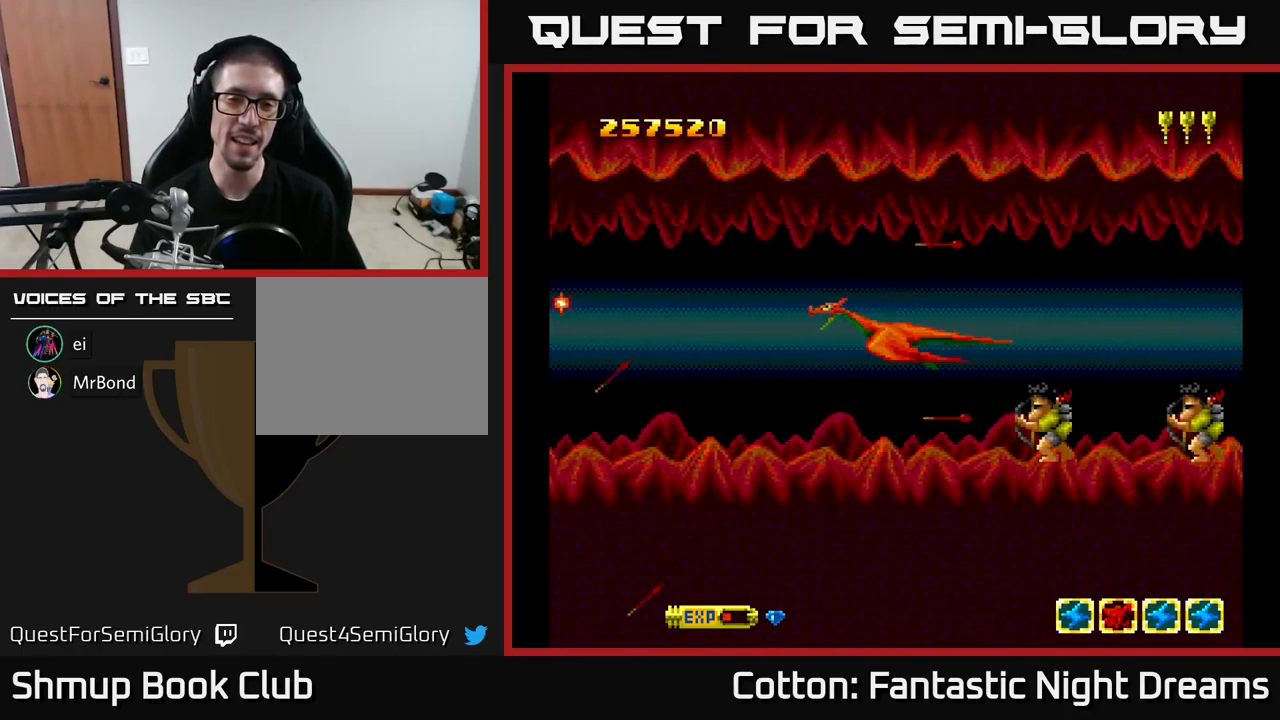
{"buttons": [], "right_stick": "center", "events": []}
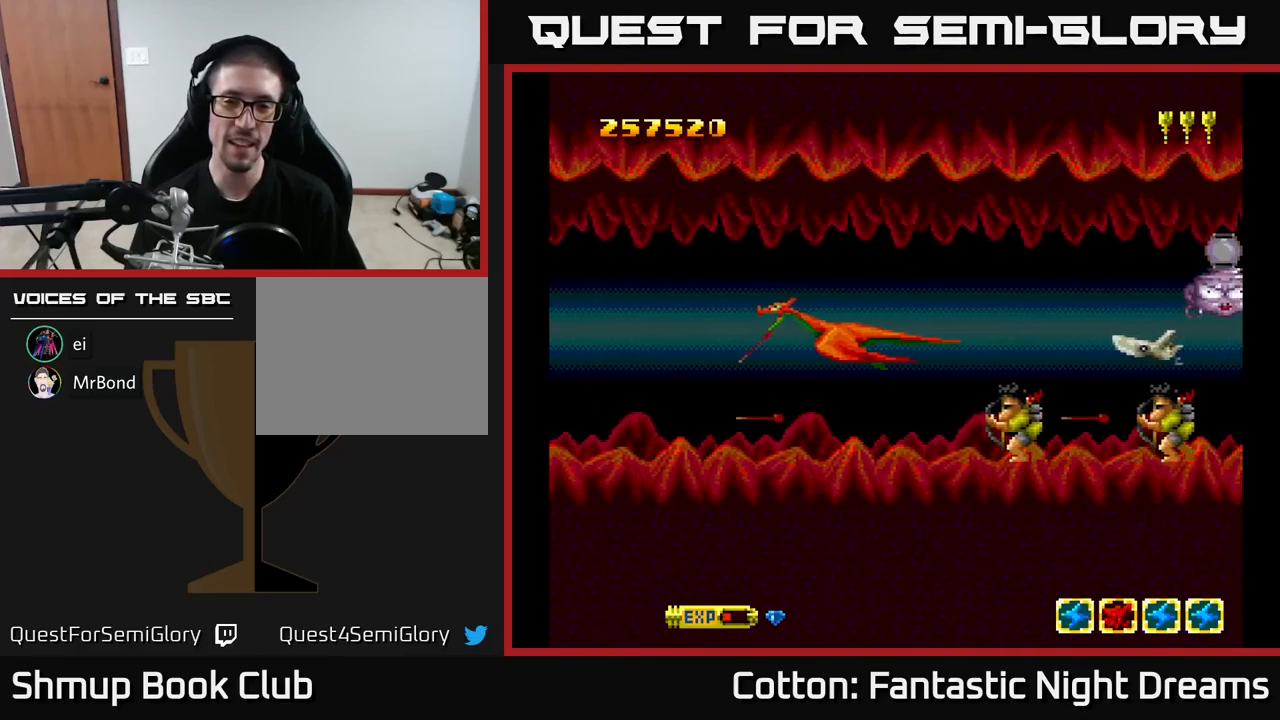
{"buttons": [], "right_stick": "center", "events": []}
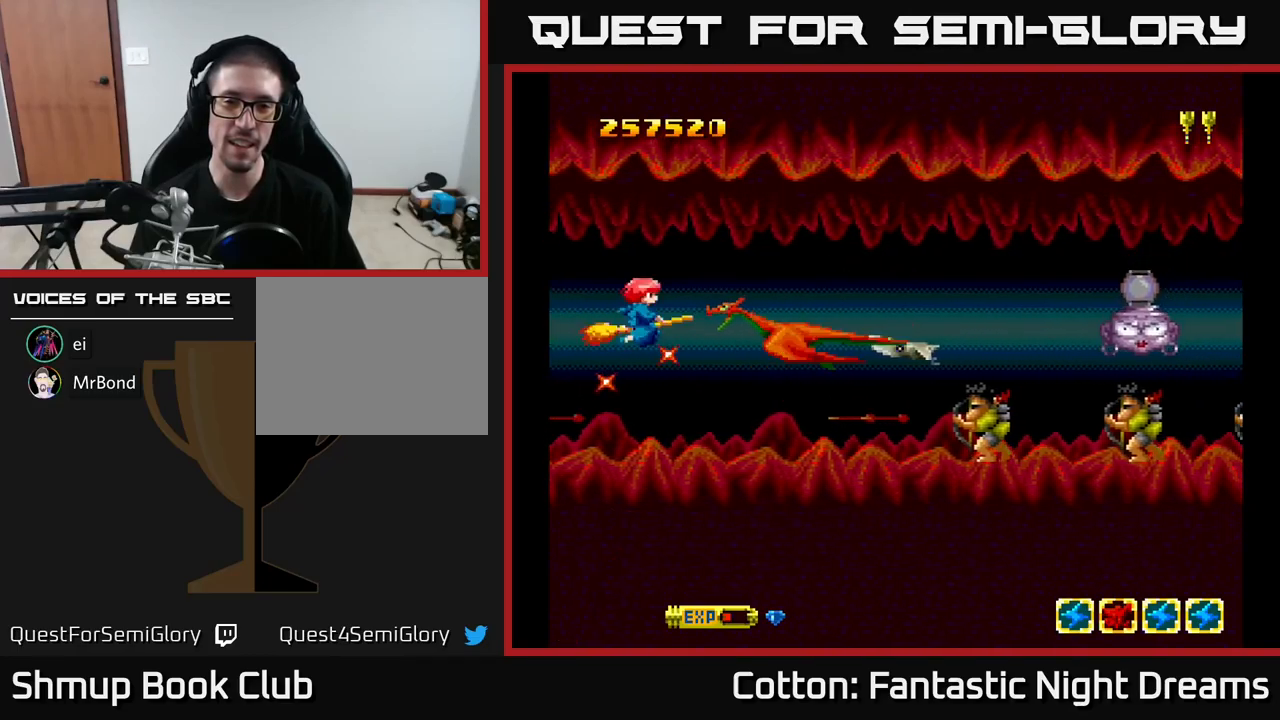
{"buttons": ["B", "Y", "DPAD_LEFT"], "right_stick": "center", "events": [[334, "DPAD_LEFT", "down"], [350, "Y", "down"], [467, "B", "down"]]}